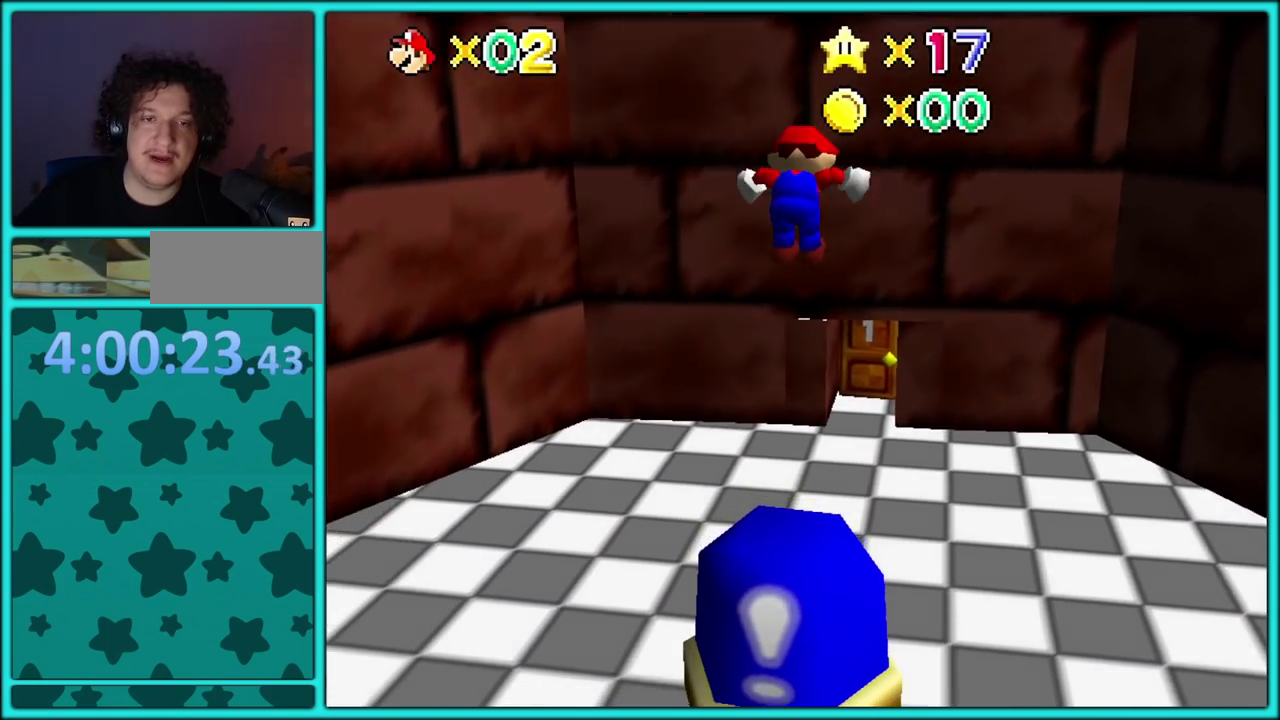
Gameplay with a controller (Nintendo layout); each line is a JSON object with the inputs held at the frame after it. "events" lists button and stick changes between this image and that frame as [ms after this image, input, new state], when the widget could be followed in between. Not read: L3 R3 left_stick.
{"buttons": ["A"], "events": [[350, "A", "down"]]}
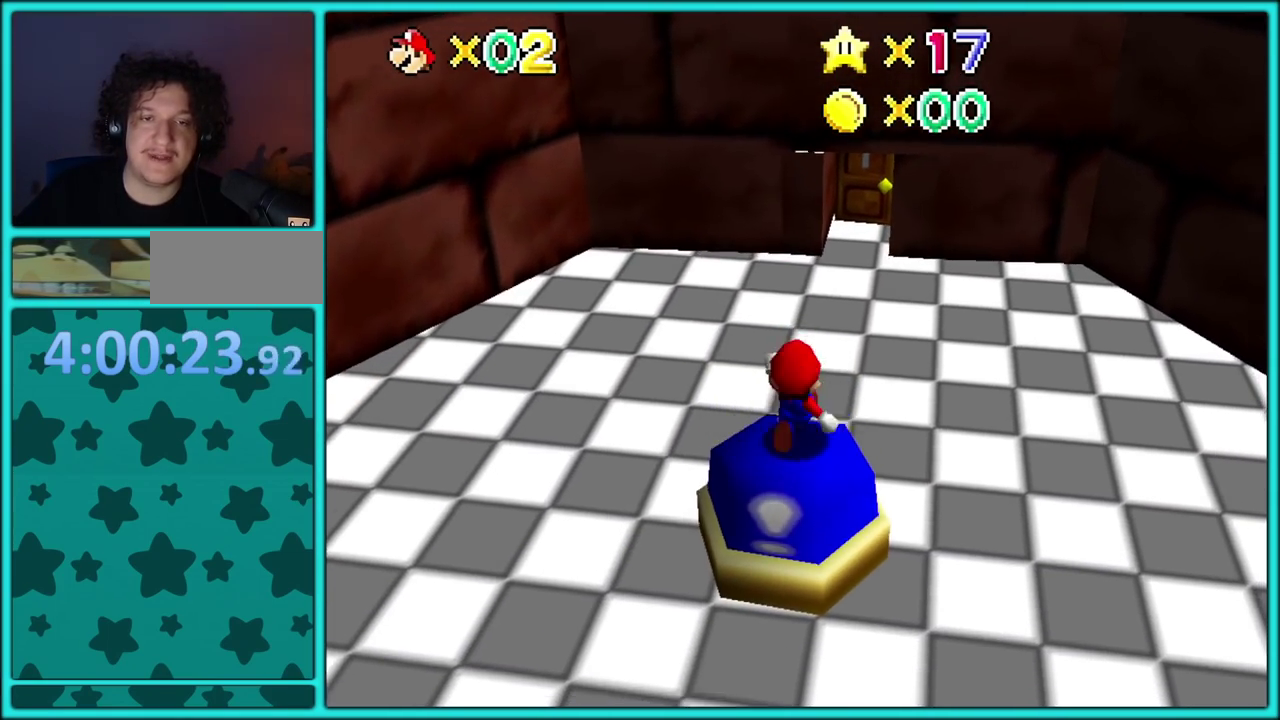
{"buttons": [], "events": [[33, "A", "up"], [133, "A", "down"], [350, "A", "up"]]}
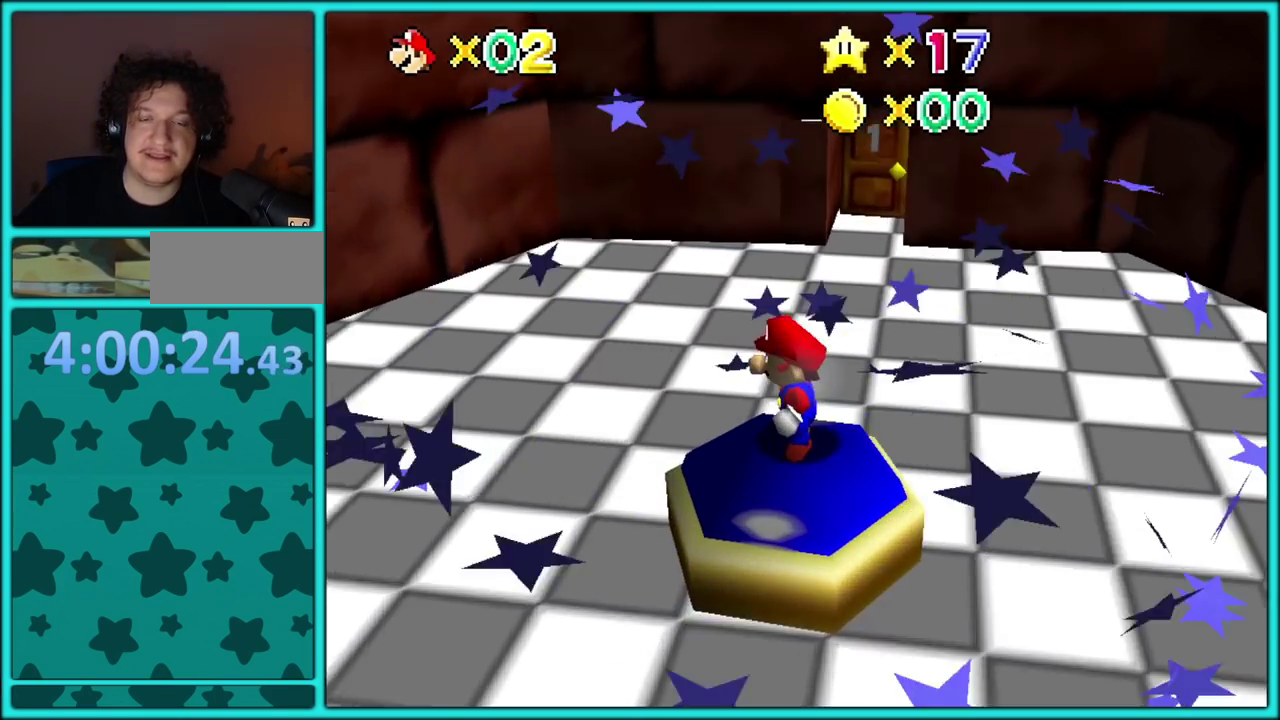
{"buttons": [], "events": []}
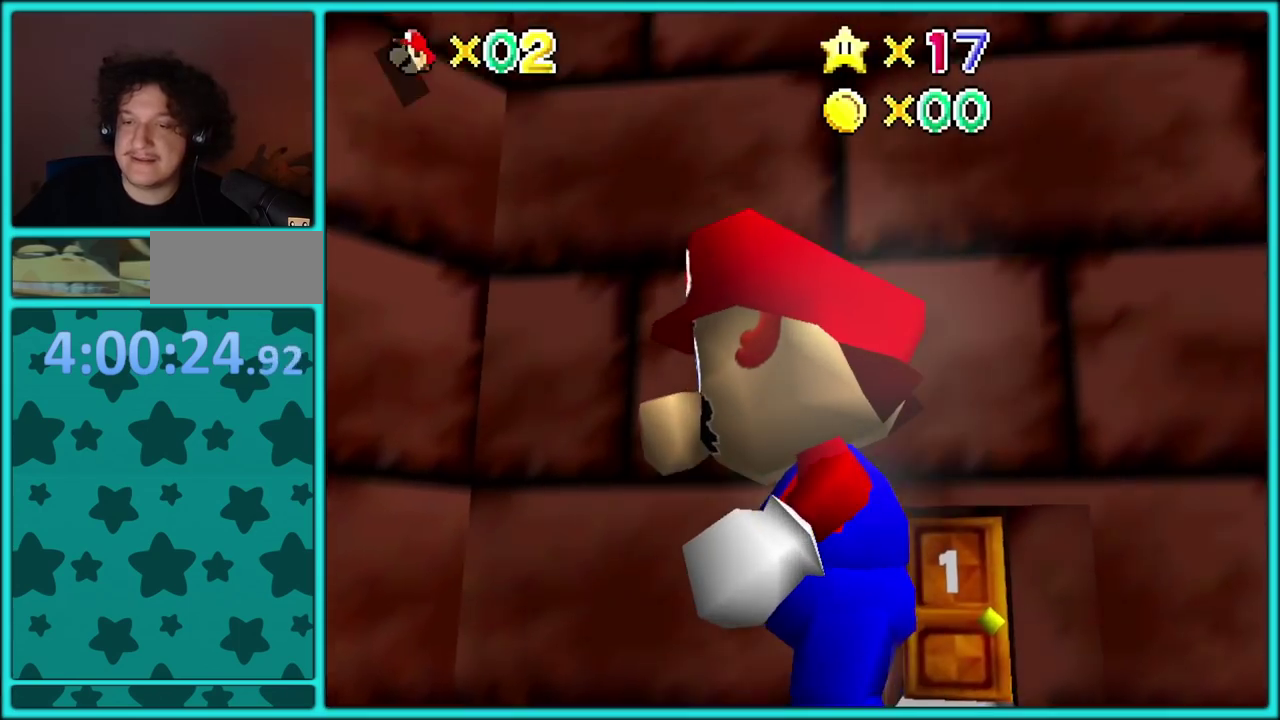
{"buttons": [], "events": []}
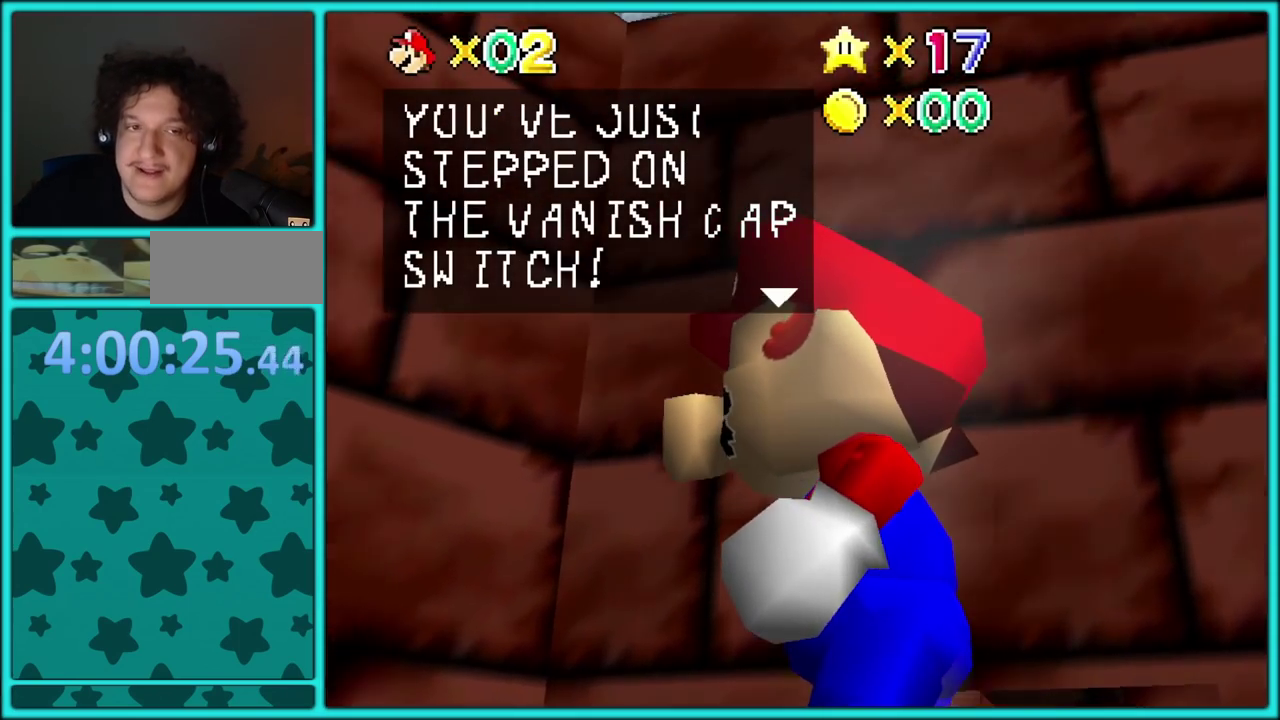
{"buttons": [], "events": []}
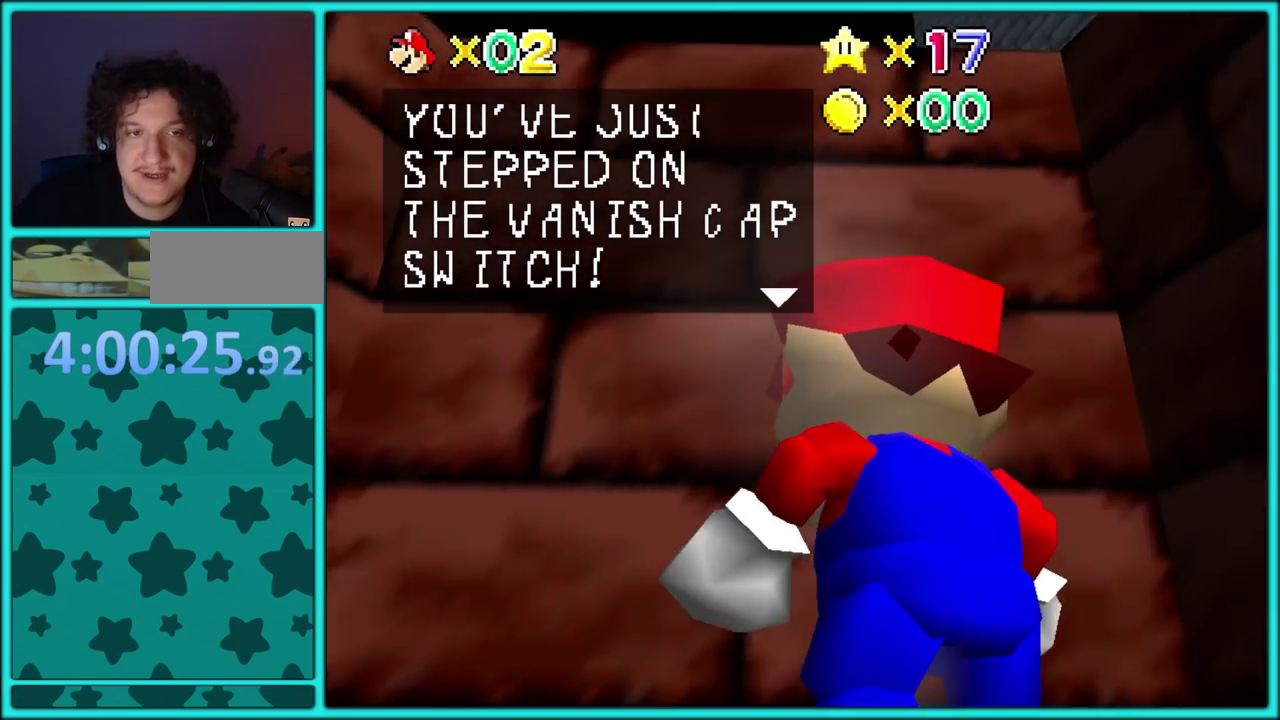
{"buttons": [], "events": []}
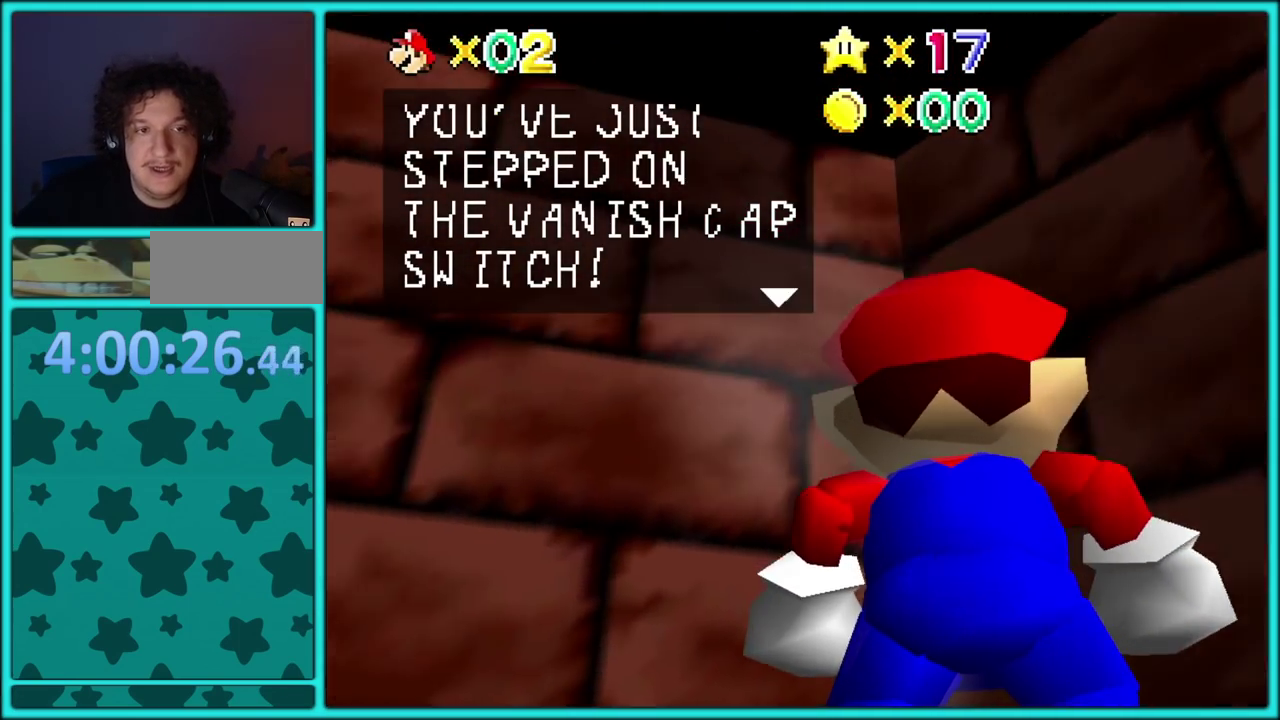
{"buttons": [], "events": []}
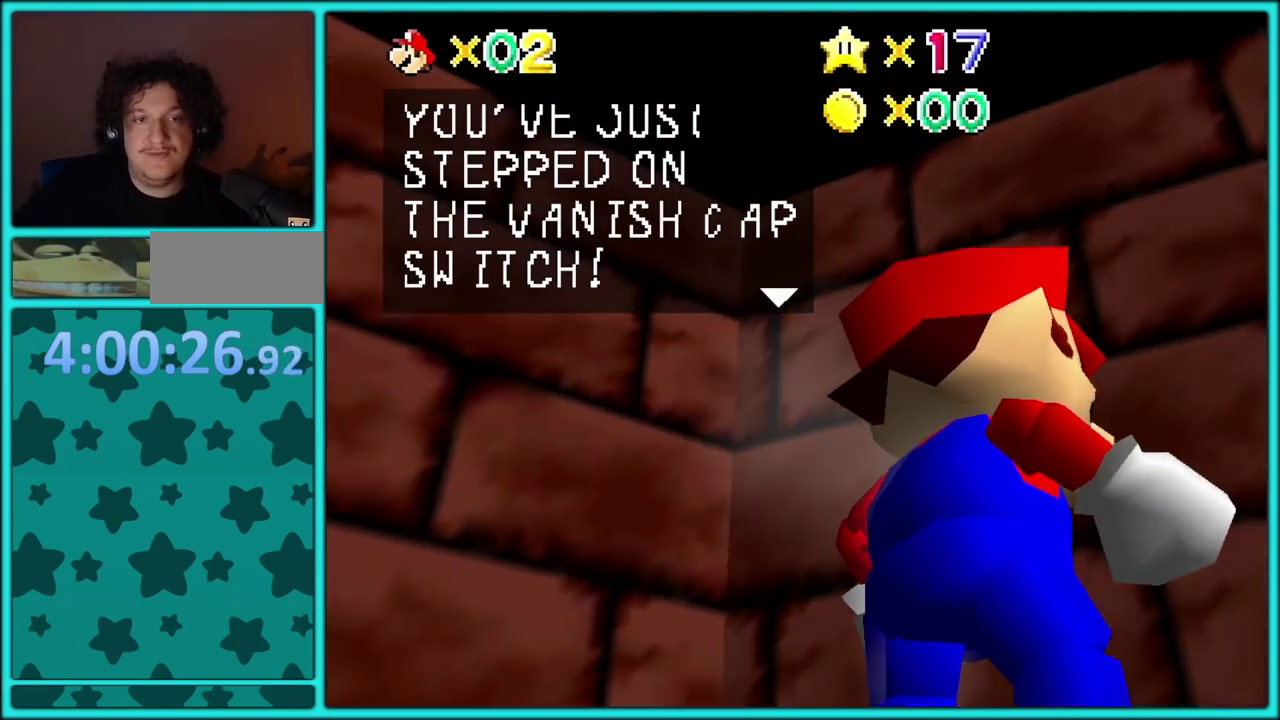
{"buttons": [], "events": []}
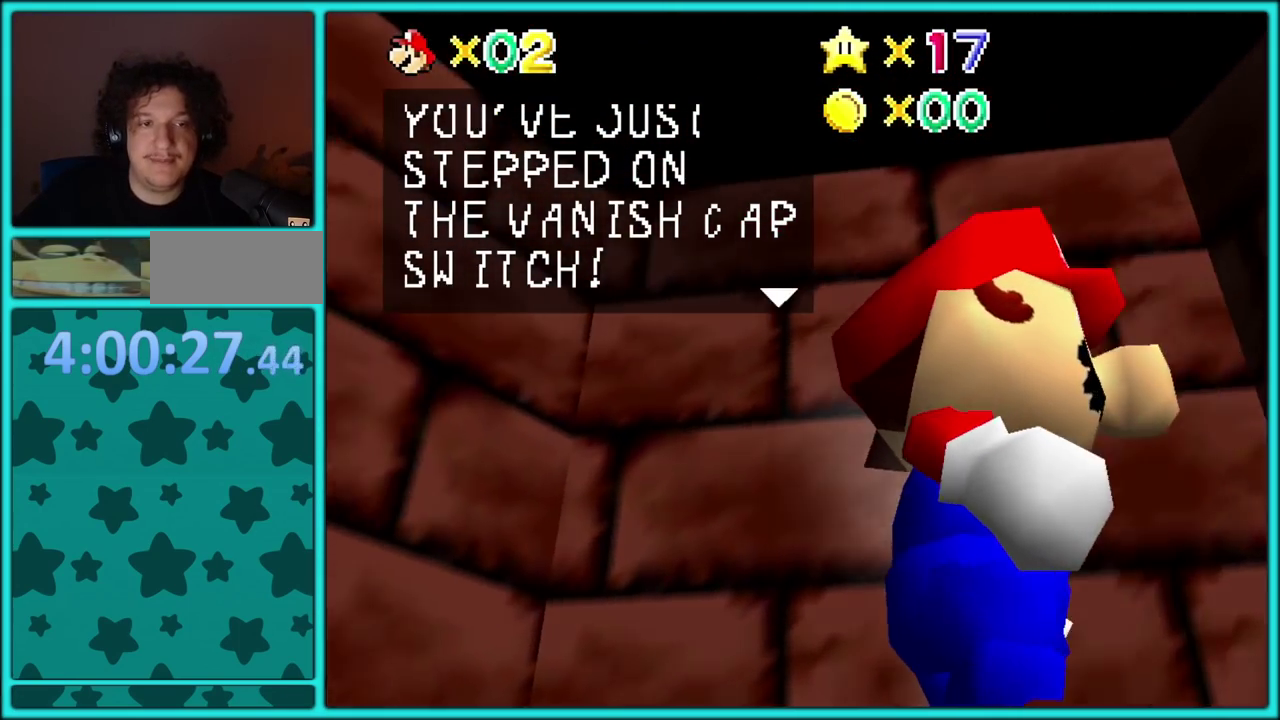
{"buttons": [], "events": []}
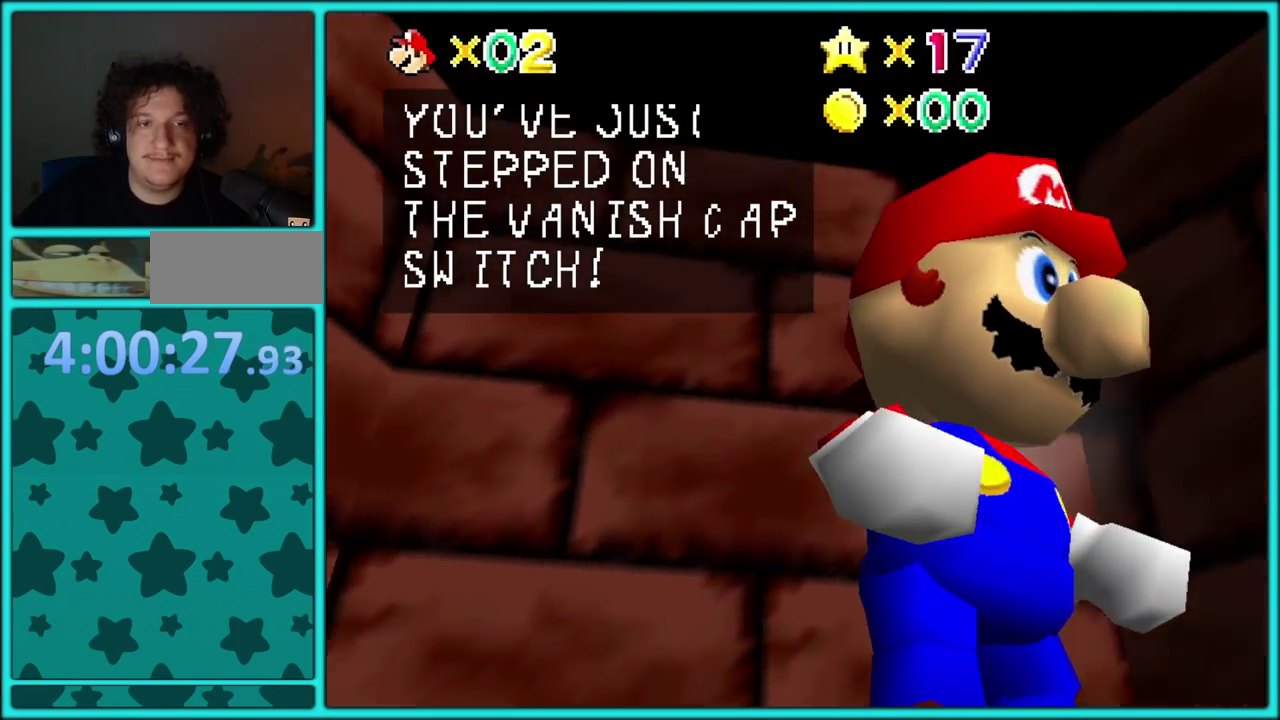
{"buttons": [], "events": []}
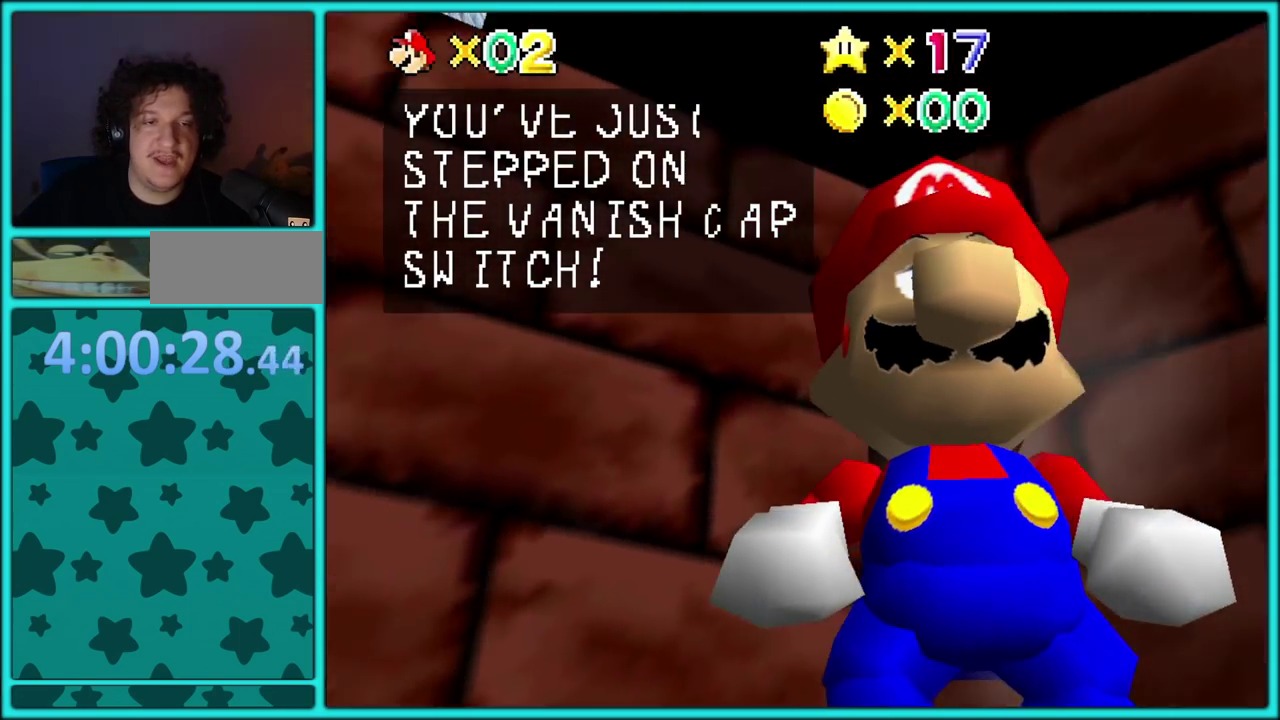
{"buttons": ["A"], "events": [[283, "A", "down"], [417, "A", "up"], [483, "A", "down"]]}
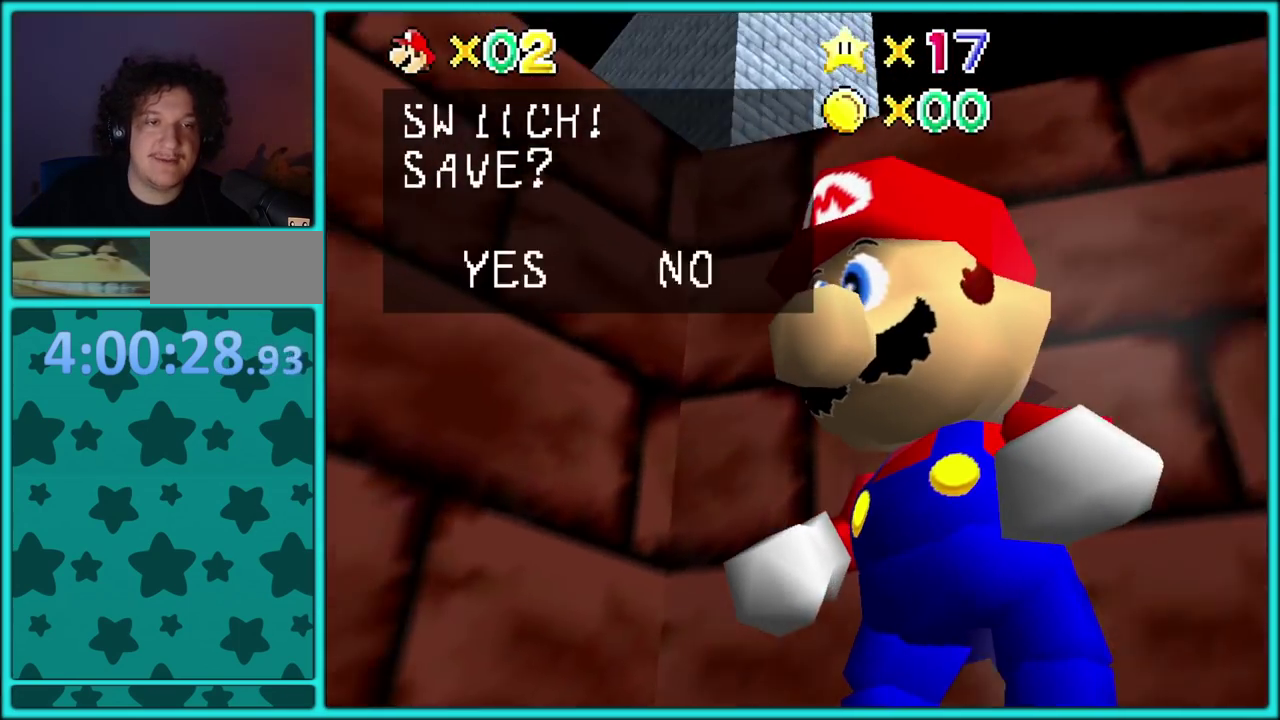
{"buttons": [], "events": [[117, "A", "up"], [283, "A", "down"], [417, "A", "up"]]}
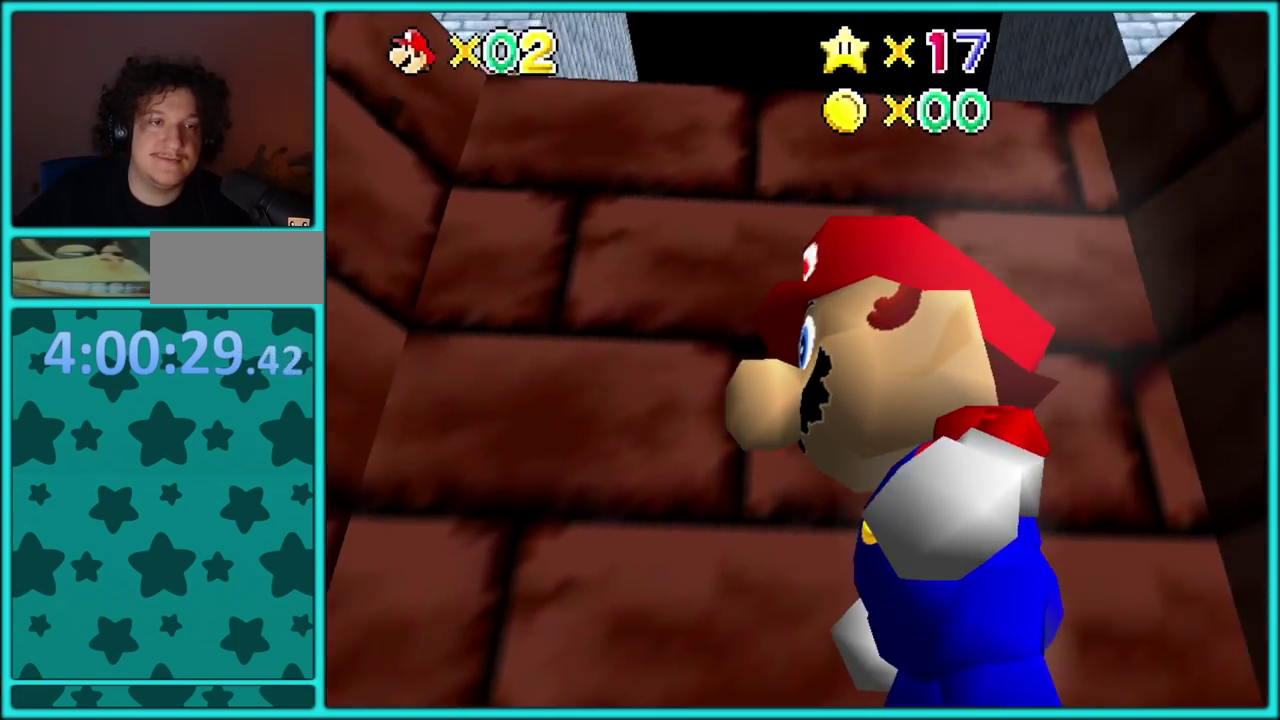
{"buttons": ["A"], "events": [[100, "A", "down"]]}
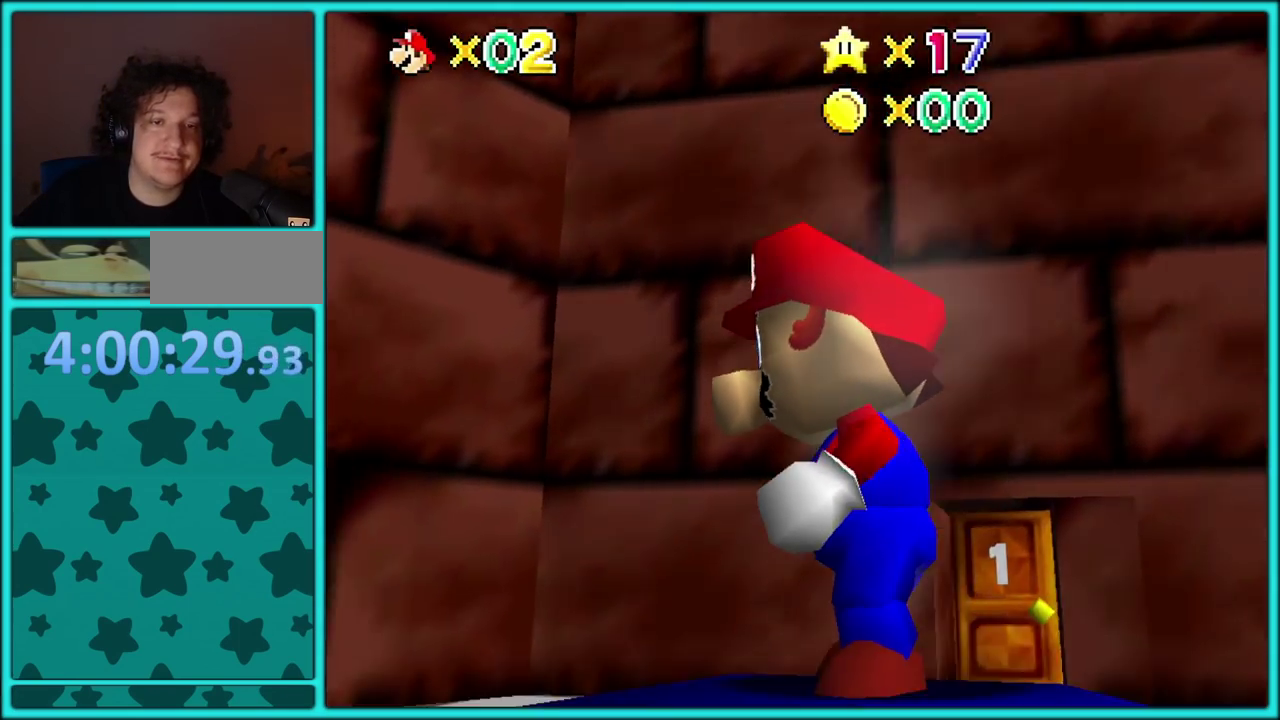
{"buttons": ["A"], "events": []}
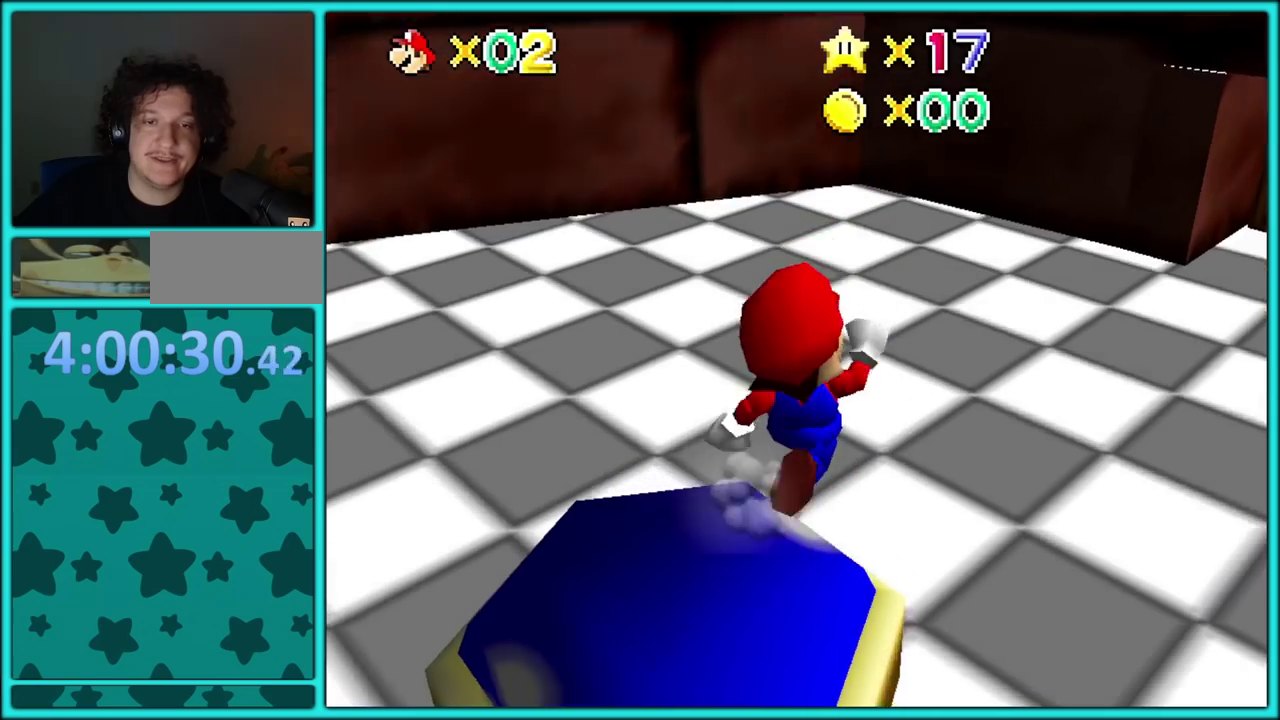
{"buttons": ["A"], "events": [[250, "R1", "down"], [267, "B", "down"], [400, "B", "up"], [400, "R1", "up"]]}
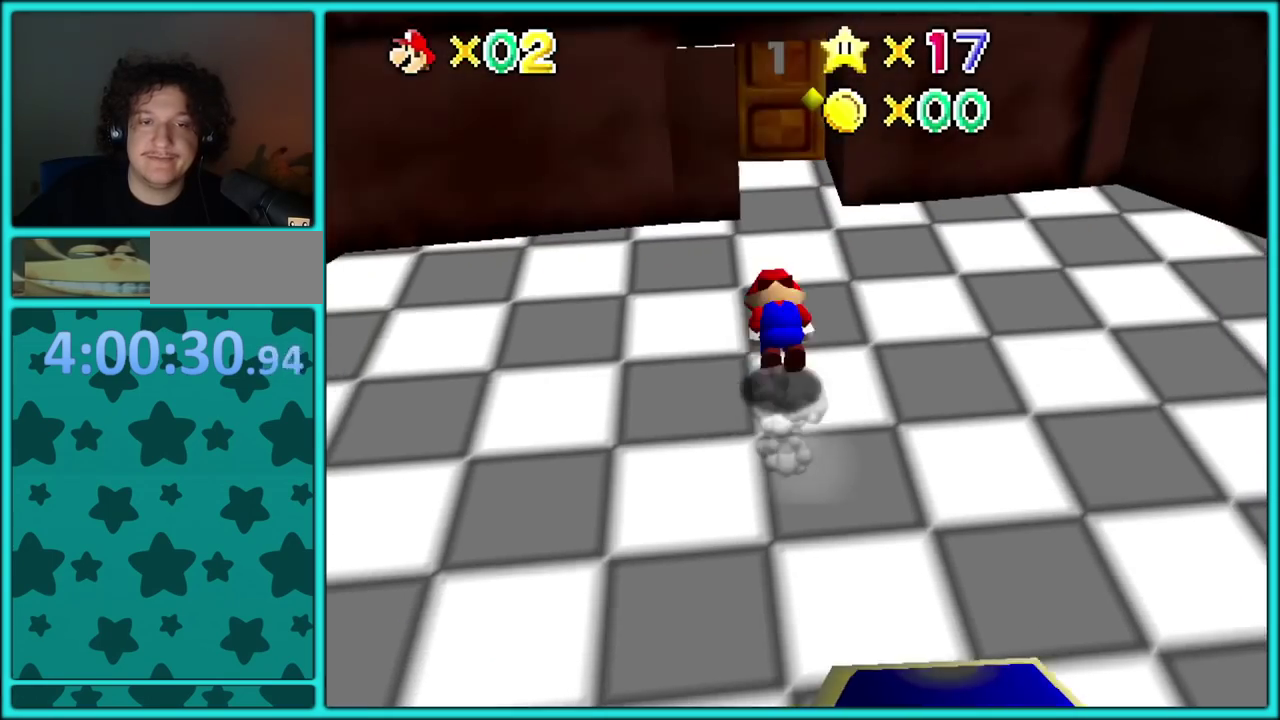
{"buttons": [], "events": [[83, "A", "up"]]}
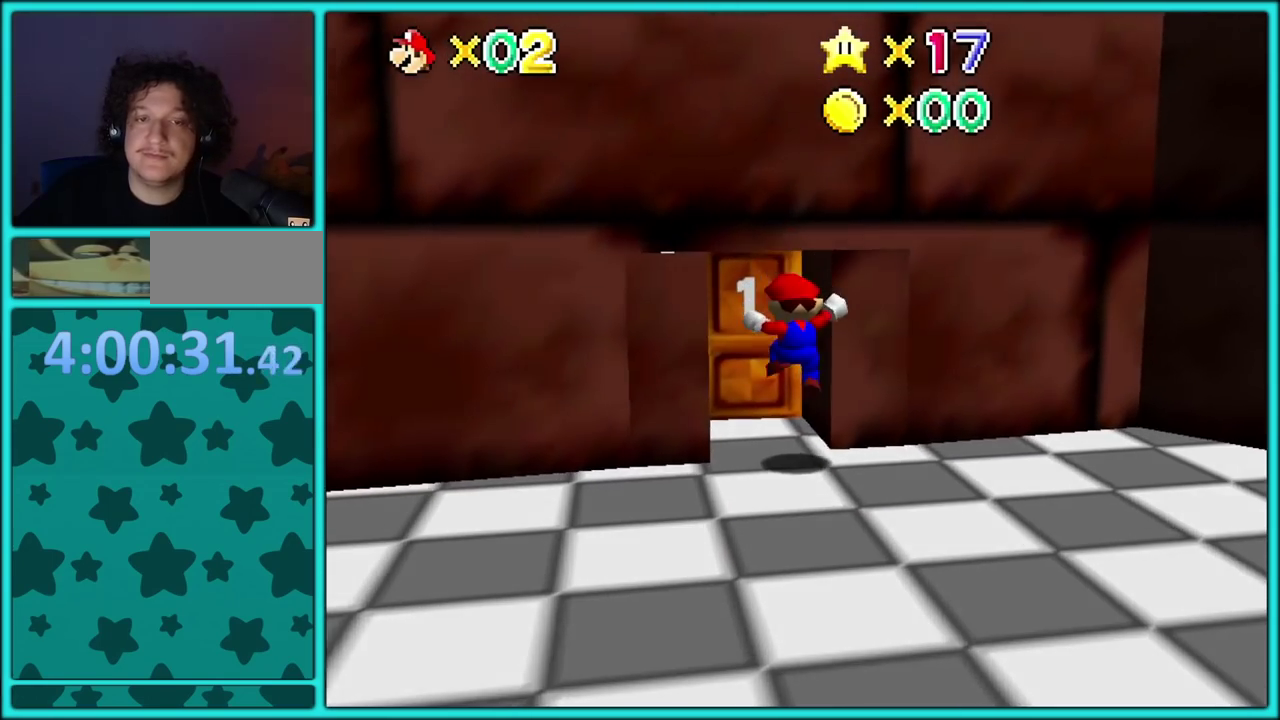
{"buttons": [], "events": []}
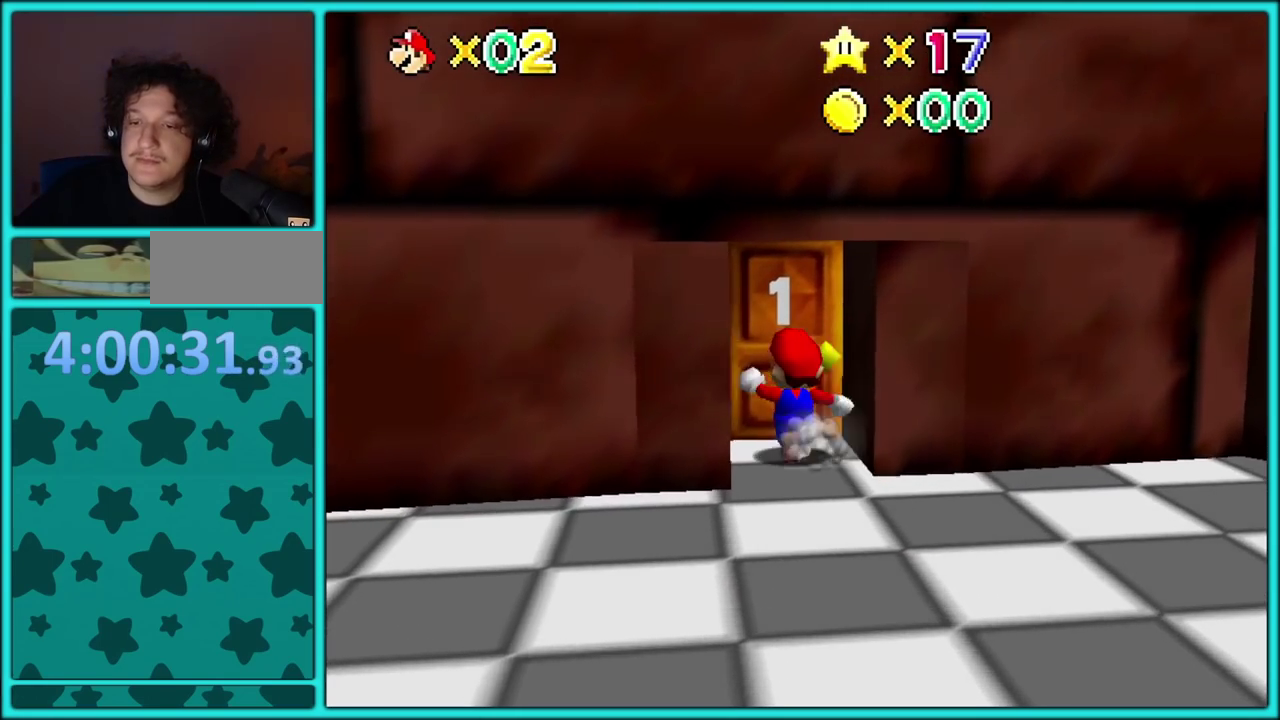
{"buttons": []}
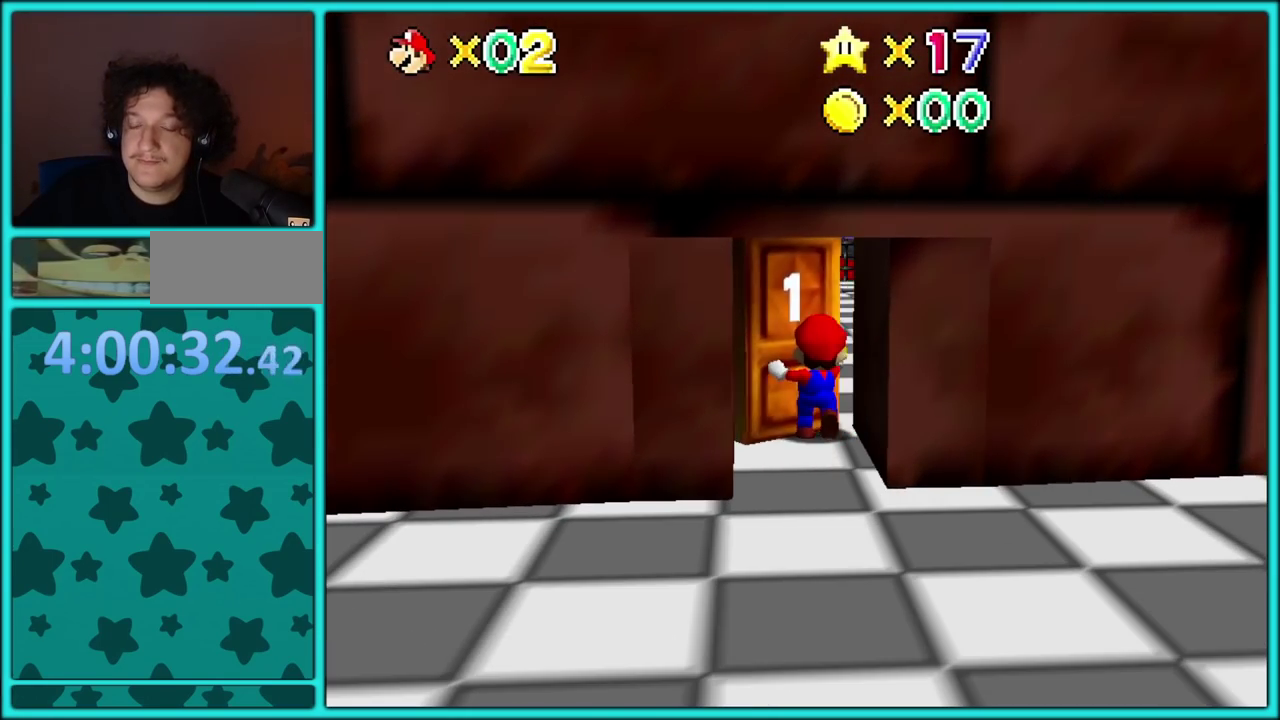
{"buttons": [], "events": []}
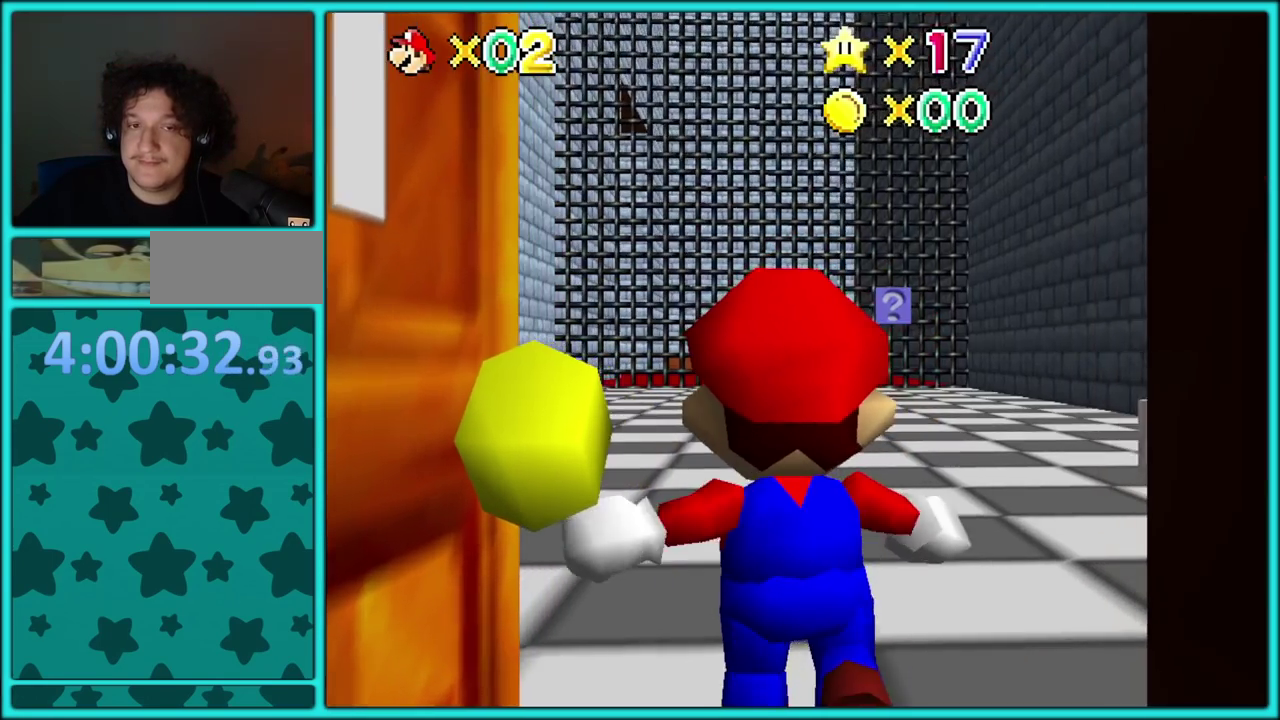
{"buttons": ["A"], "events": [[267, "A", "down"]]}
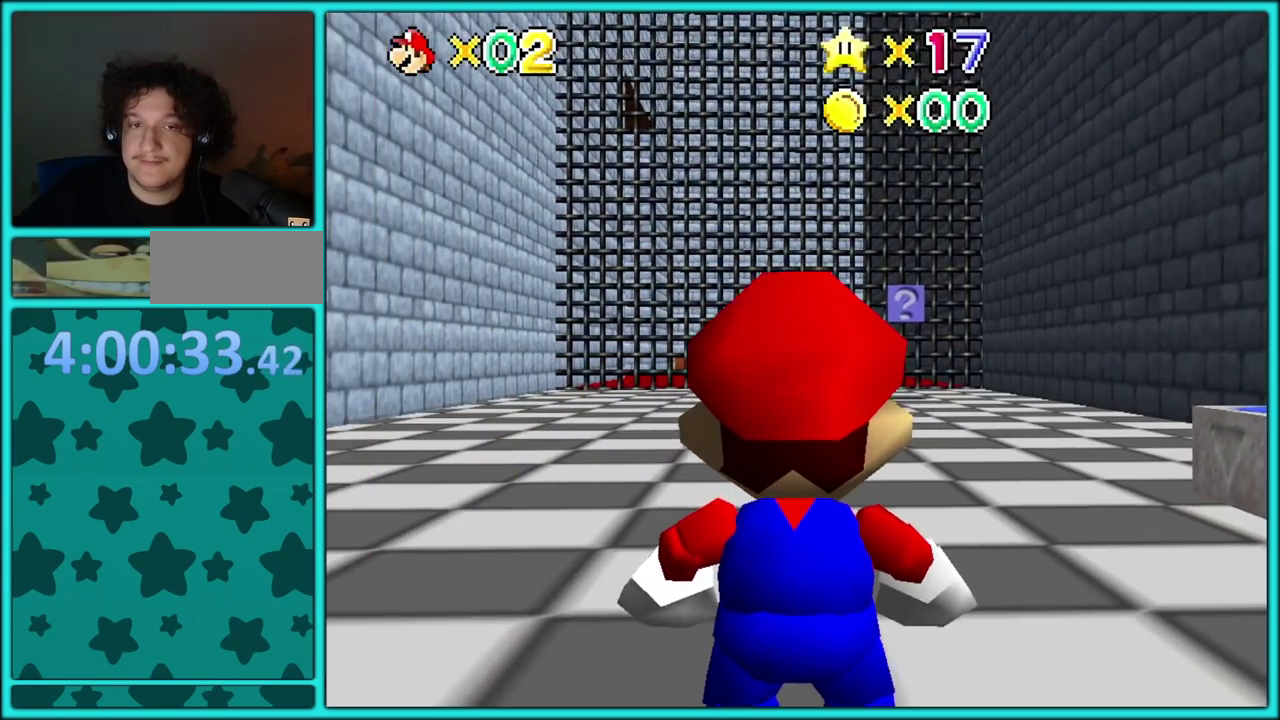
{"buttons": [], "events": [[300, "B", "down"], [467, "A", "up"], [467, "B", "up"]]}
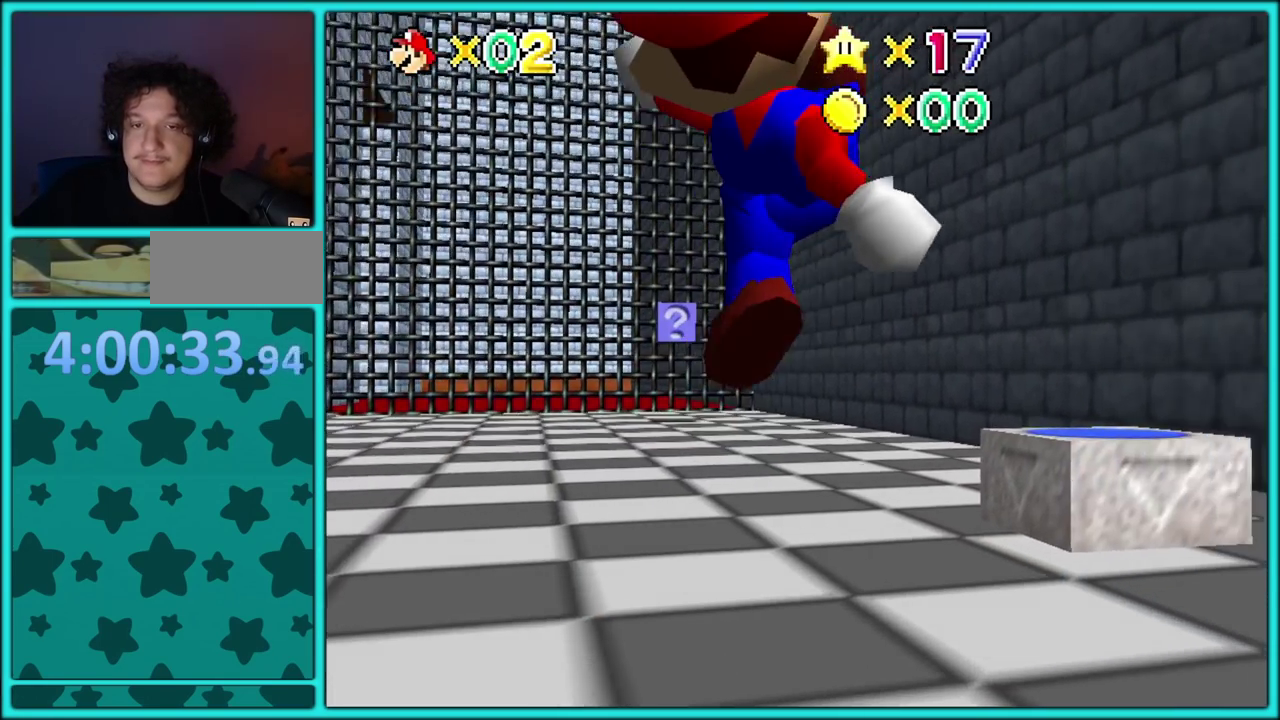
{"buttons": [], "events": [[233, "A", "down"], [300, "A", "up"], [417, "A", "down"], [500, "A", "up"]]}
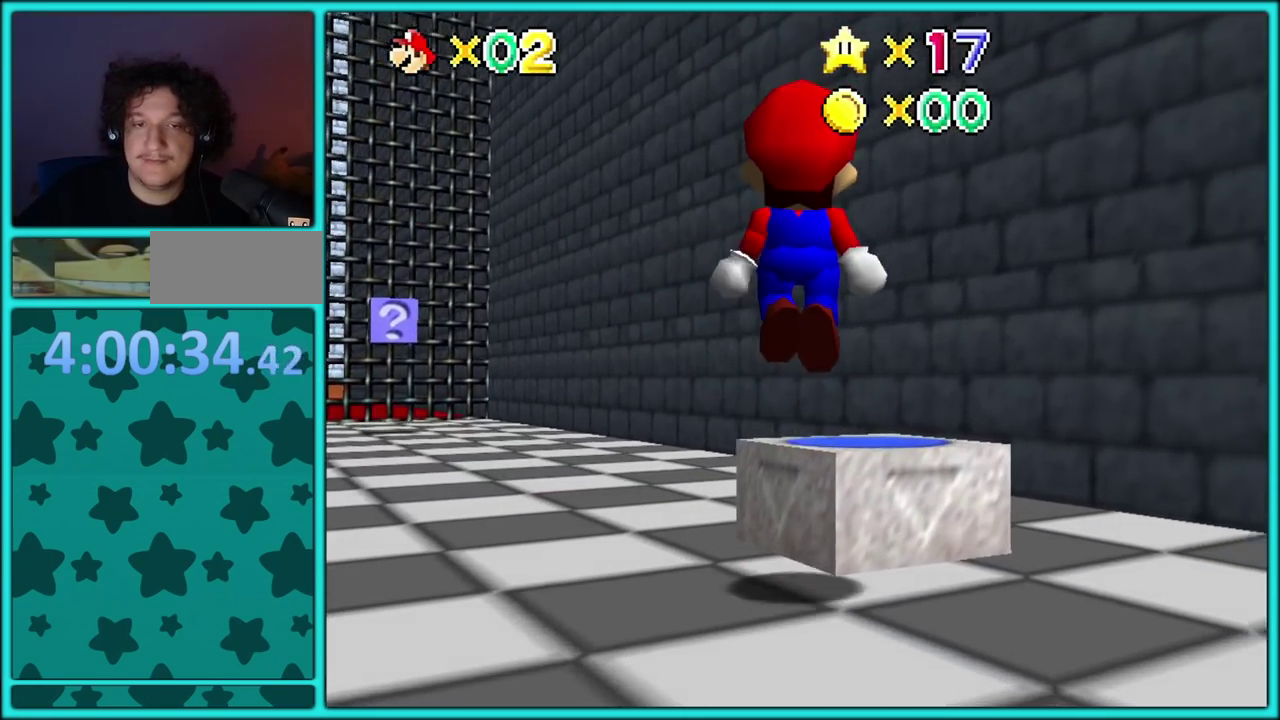
{"buttons": ["A"], "events": [[67, "A", "down"], [117, "Z", "down"], [183, "A", "up"], [233, "A", "down"], [233, "Z", "up"], [300, "A", "up"], [417, "A", "down"]]}
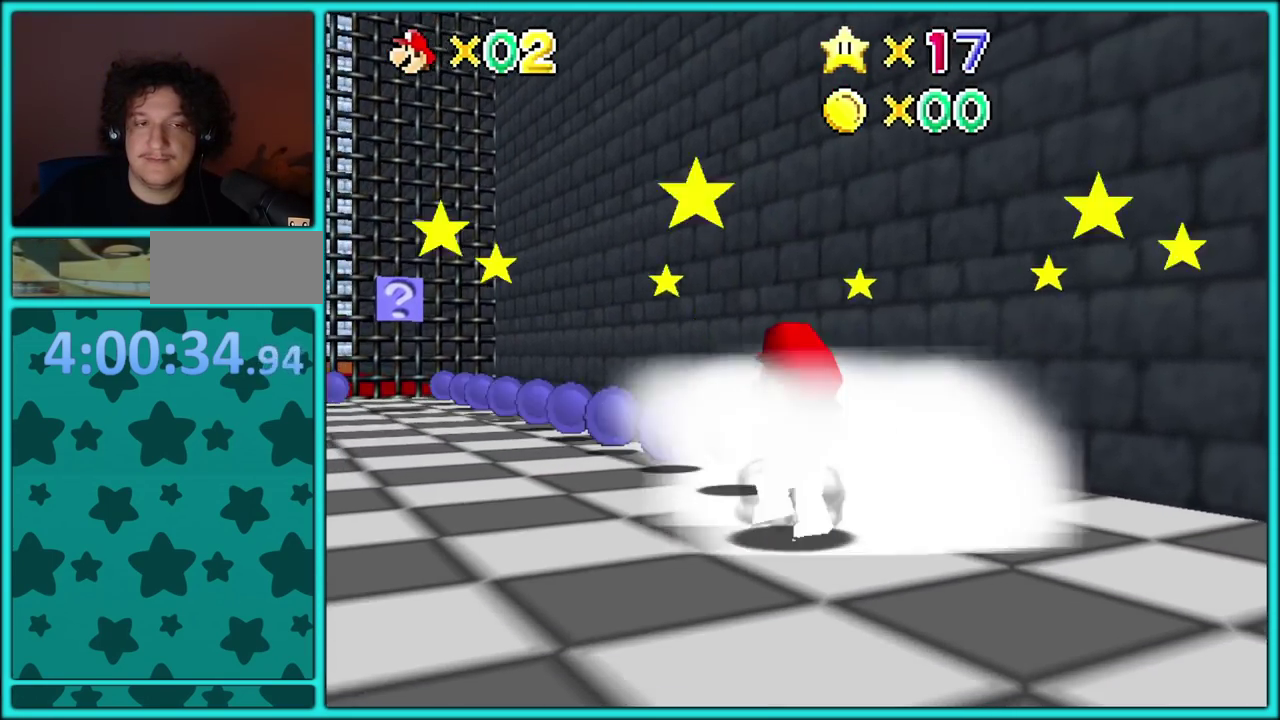
{"buttons": [], "events": [[67, "A", "up"]]}
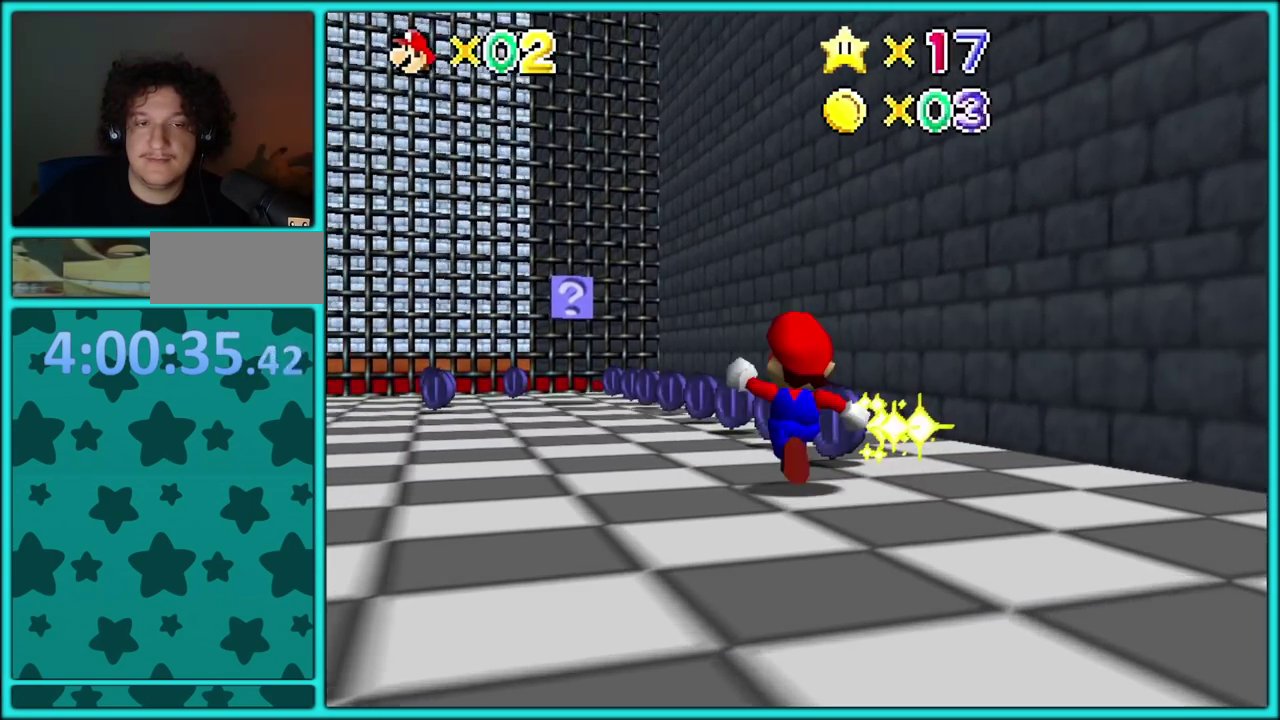
{"buttons": [], "events": []}
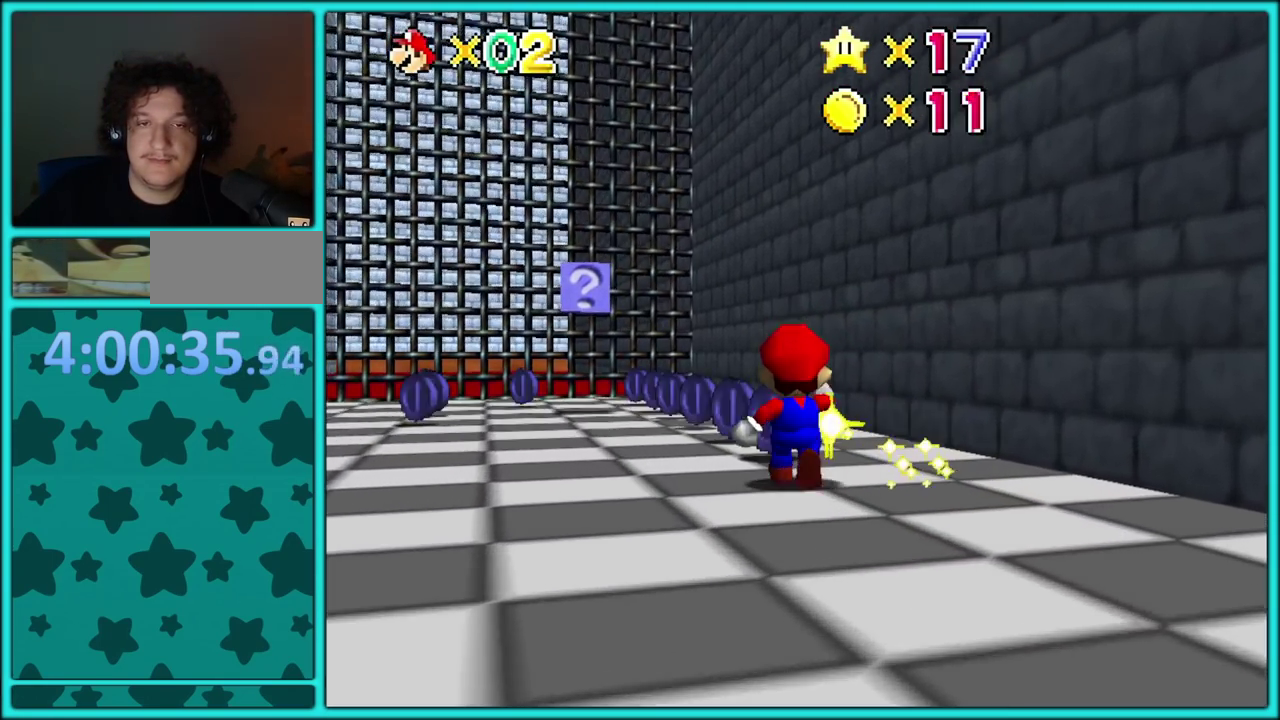
{"buttons": [], "events": [[317, "C_DOWN", "down"], [433, "C_DOWN", "up"]]}
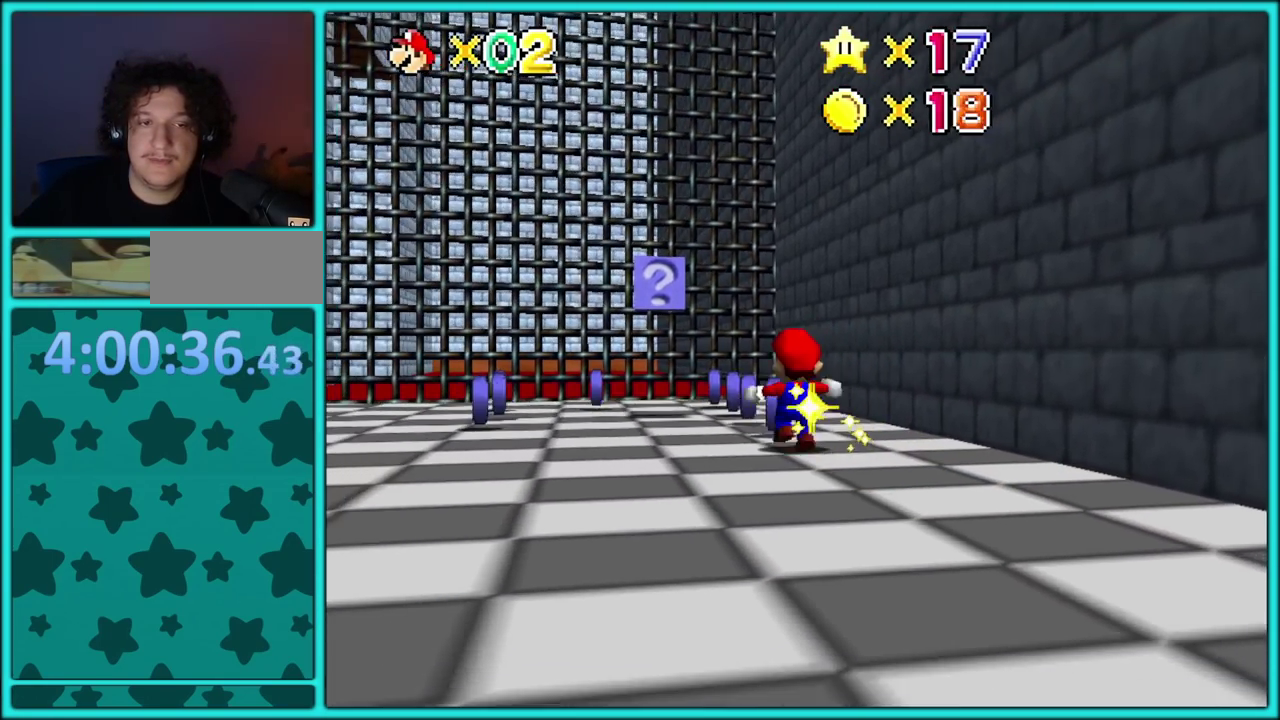
{"buttons": [], "events": []}
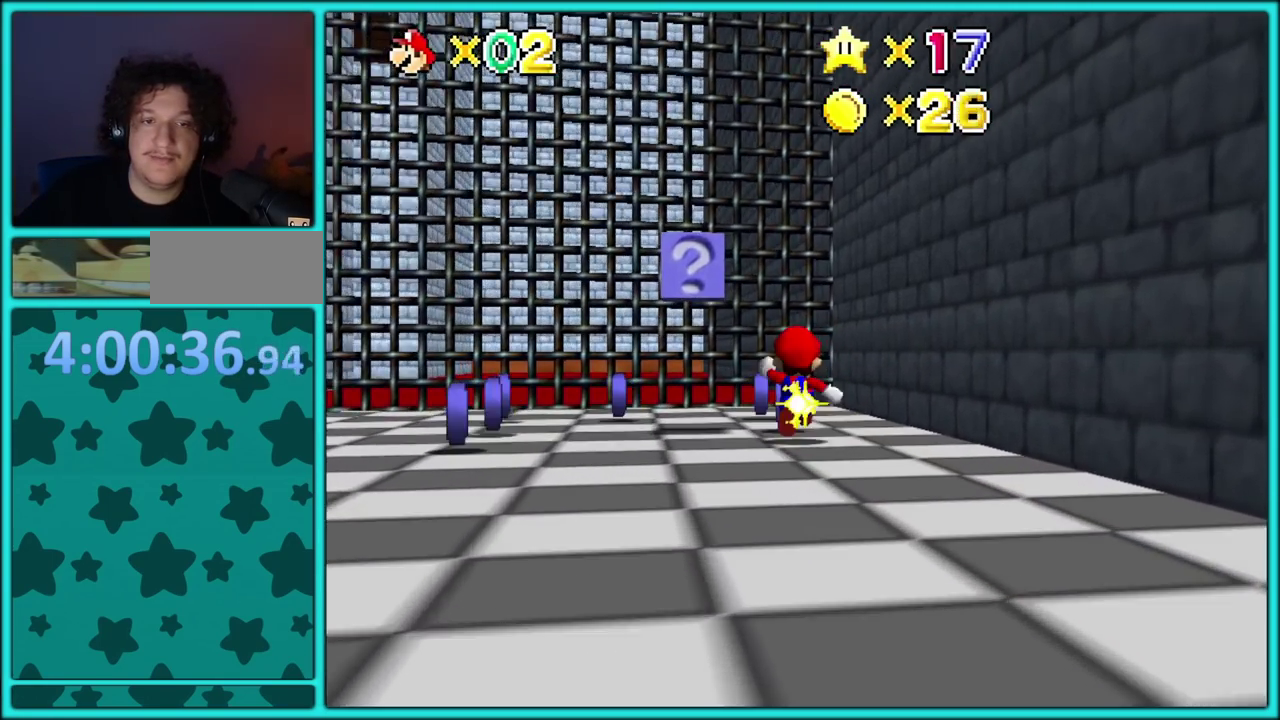
{"buttons": ["C_DOWN"], "events": [[350, "R1", "down"], [450, "C_DOWN", "down"], [467, "R1", "up"]]}